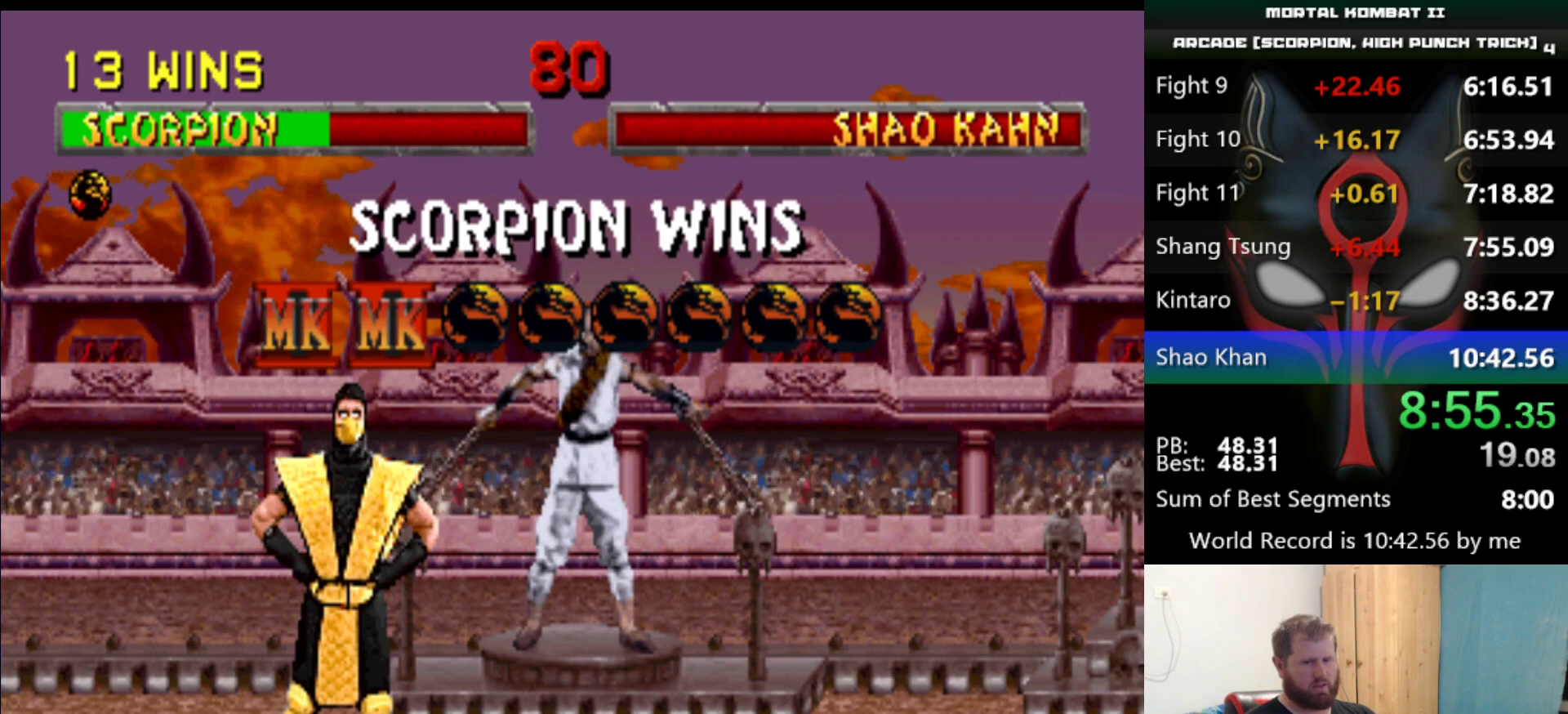
Gameplay with keyboard; each line is a JSON object with the keys held at the frame after it. "events" lists presses ("down") and releases ("up") of "a", "d", "e", "q", "s" and "w" between this image and that frame as [ms after this image, input, new state], when the widget could be followed in between. No other keys are recorded. Mouse input is not recorded.
{"keys": ["d", "q", "s"], "events": []}
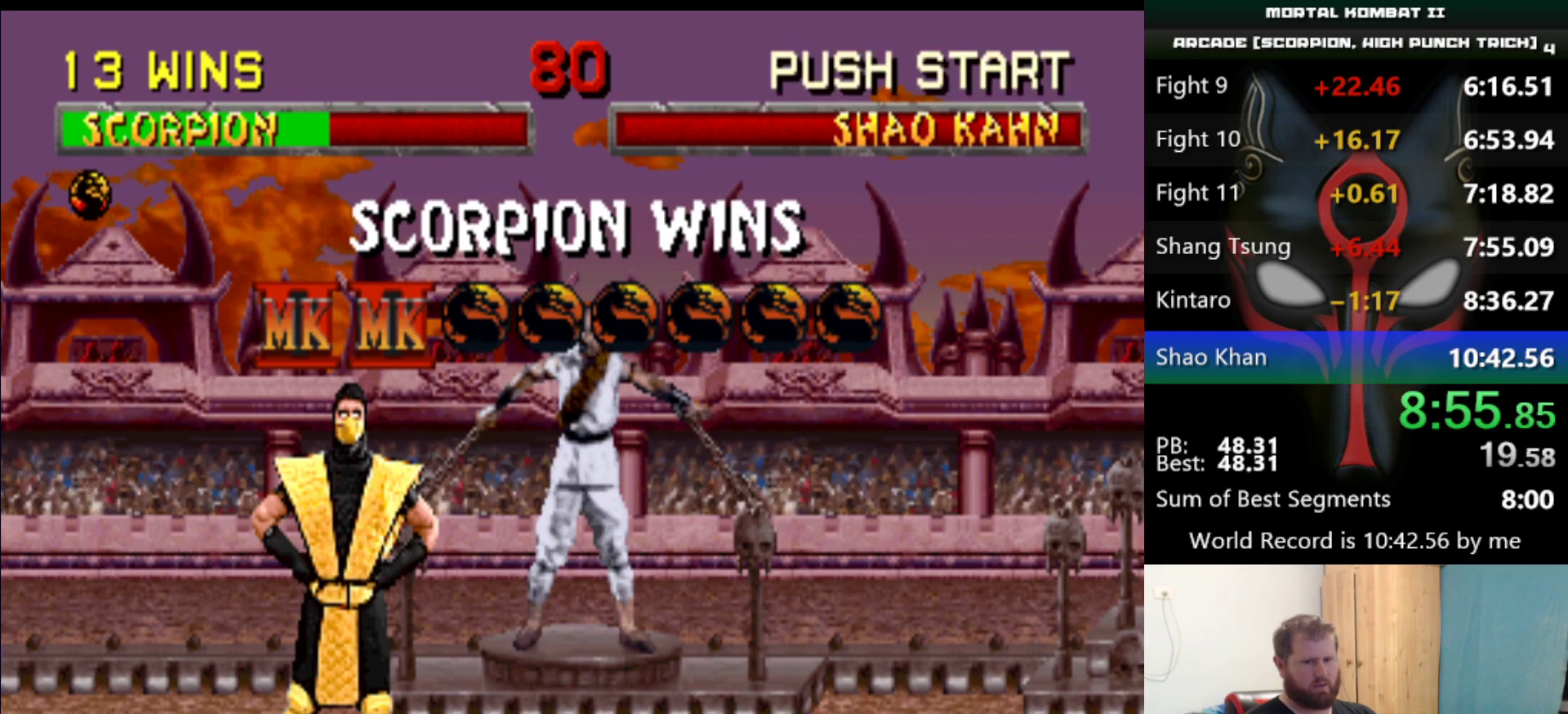
{"keys": ["d", "q", "s"], "events": []}
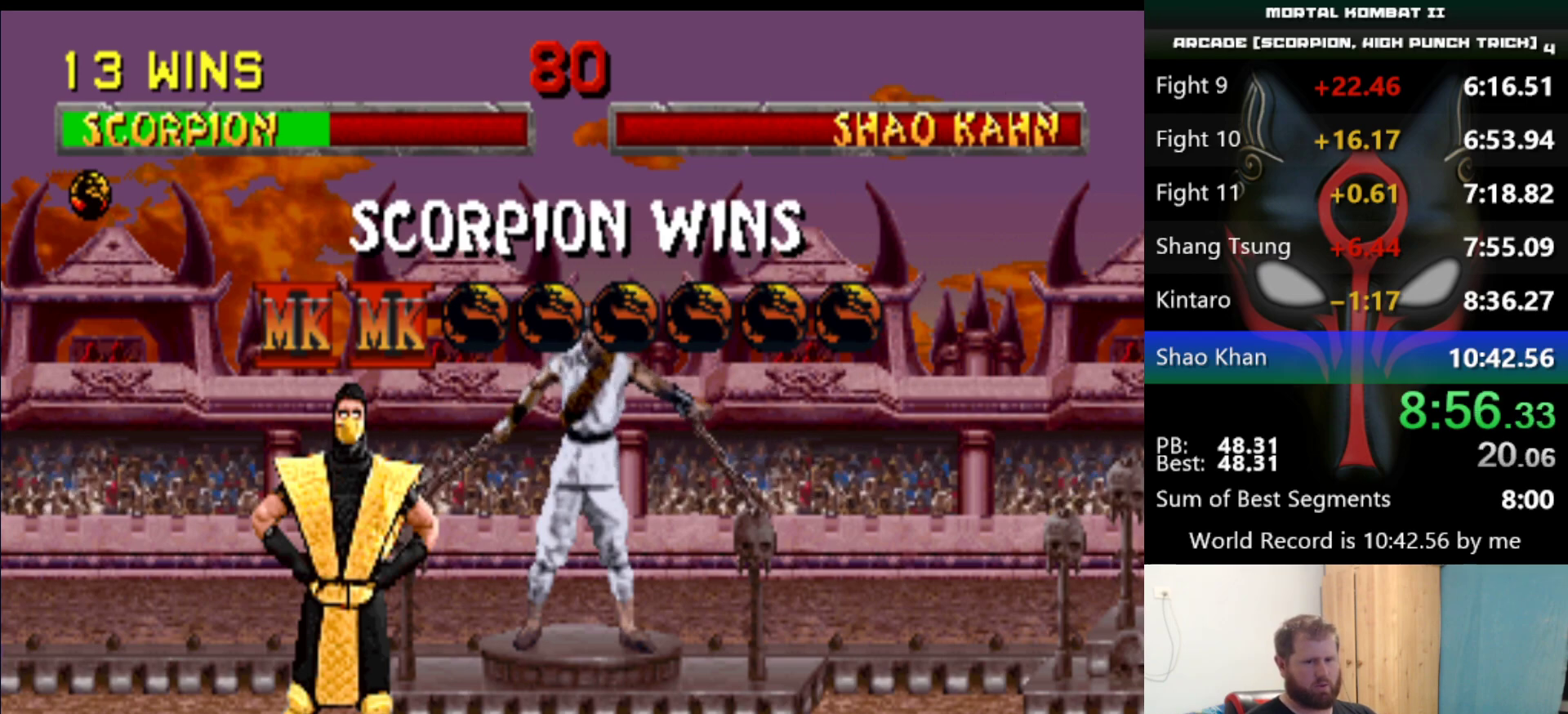
{"keys": [], "events": [[434, "q", "up"], [434, "s", "up"], [484, "d", "up"]]}
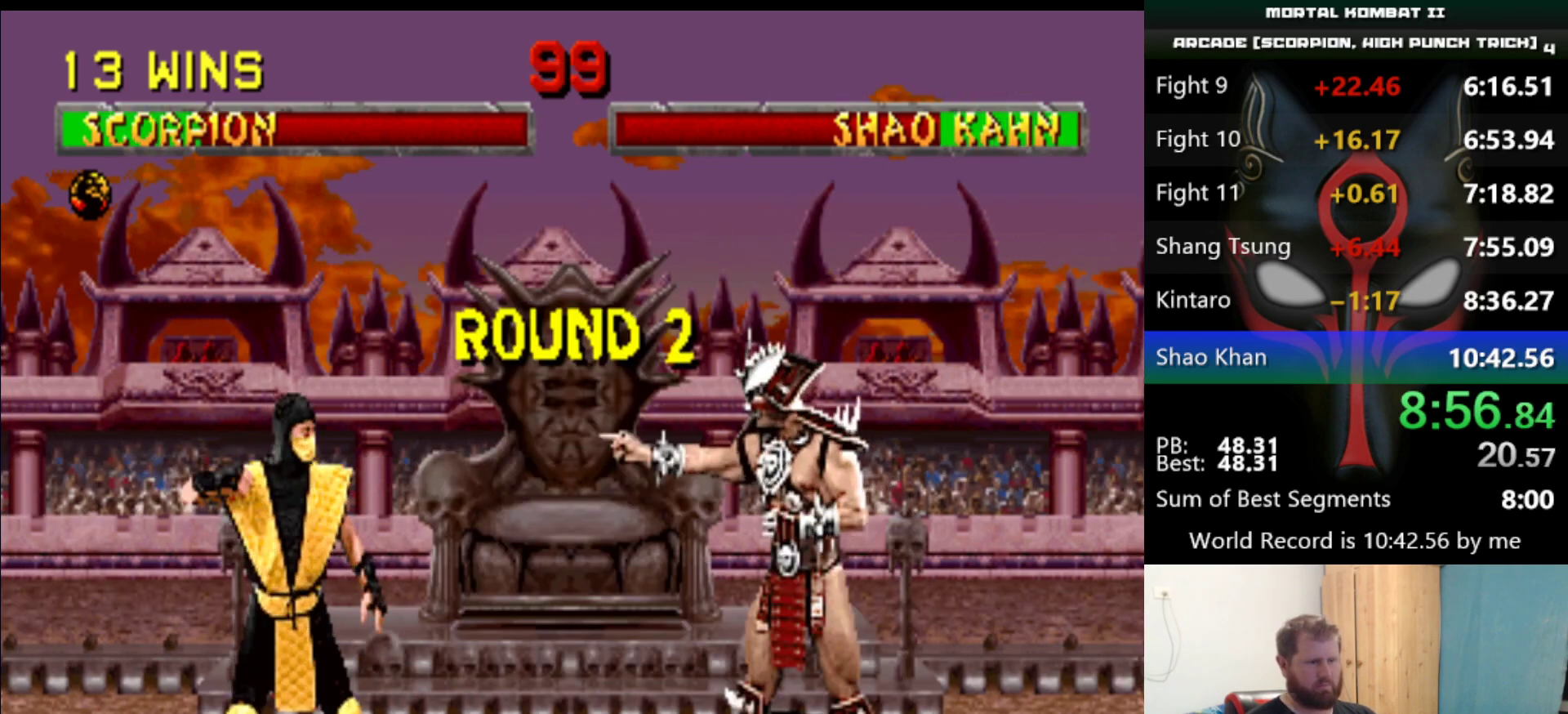
{"keys": [], "events": []}
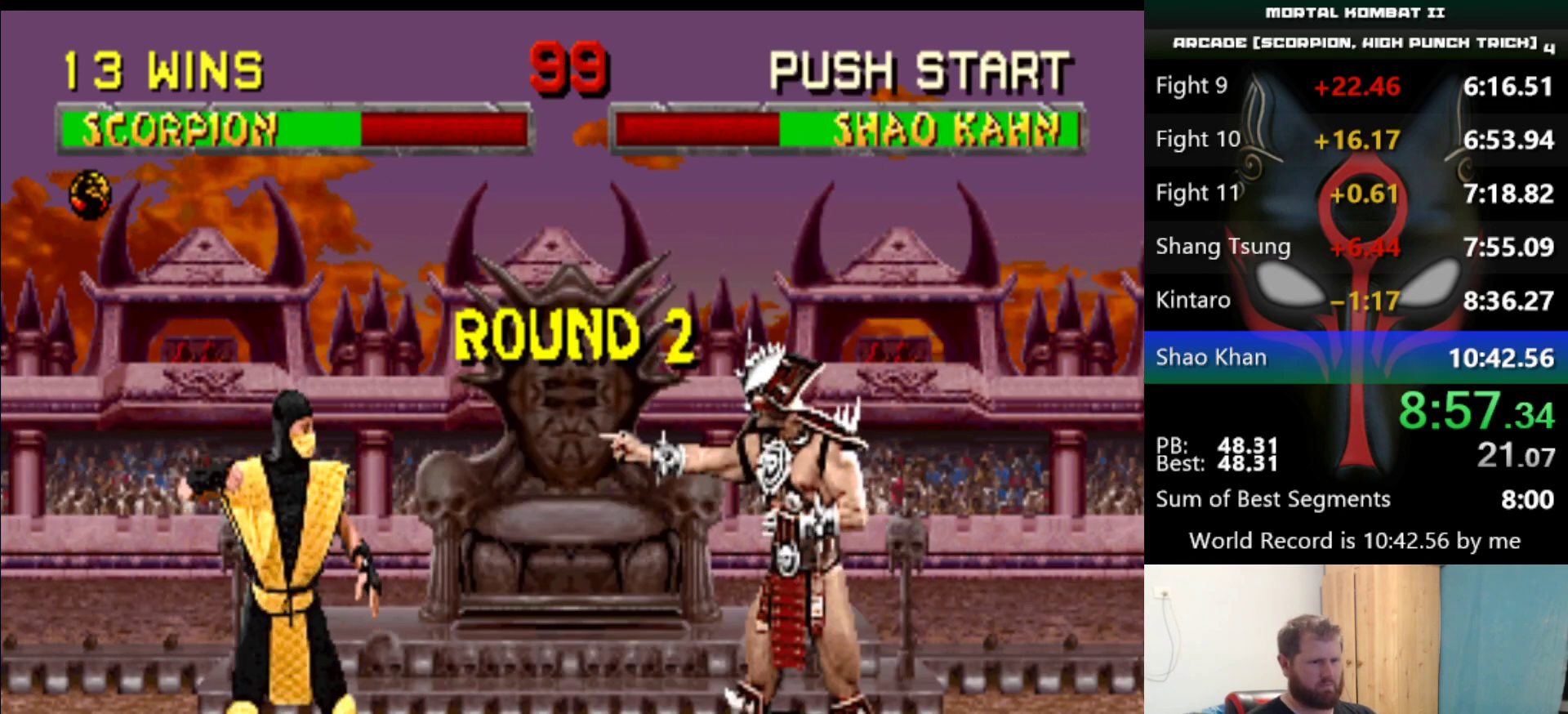
{"keys": [], "events": []}
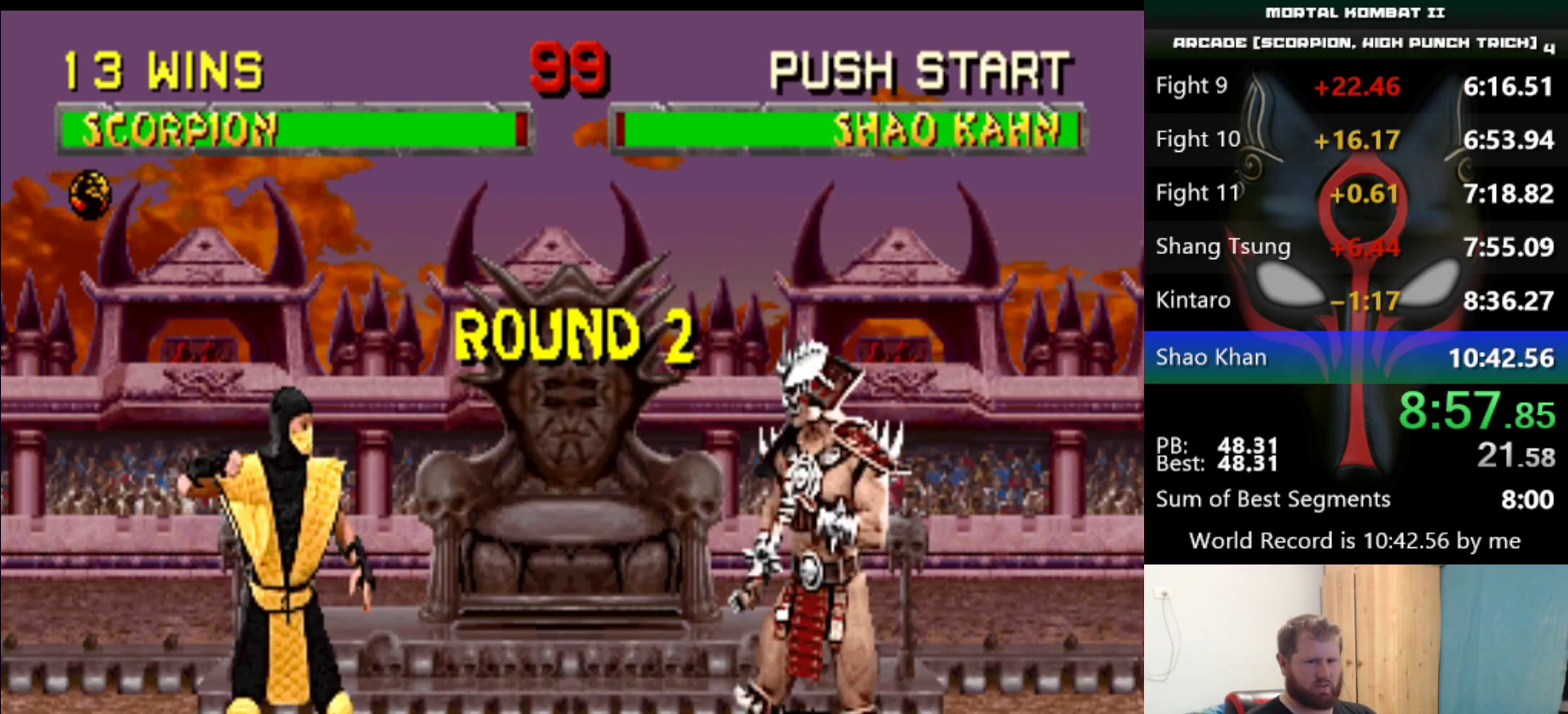
{"keys": [], "events": []}
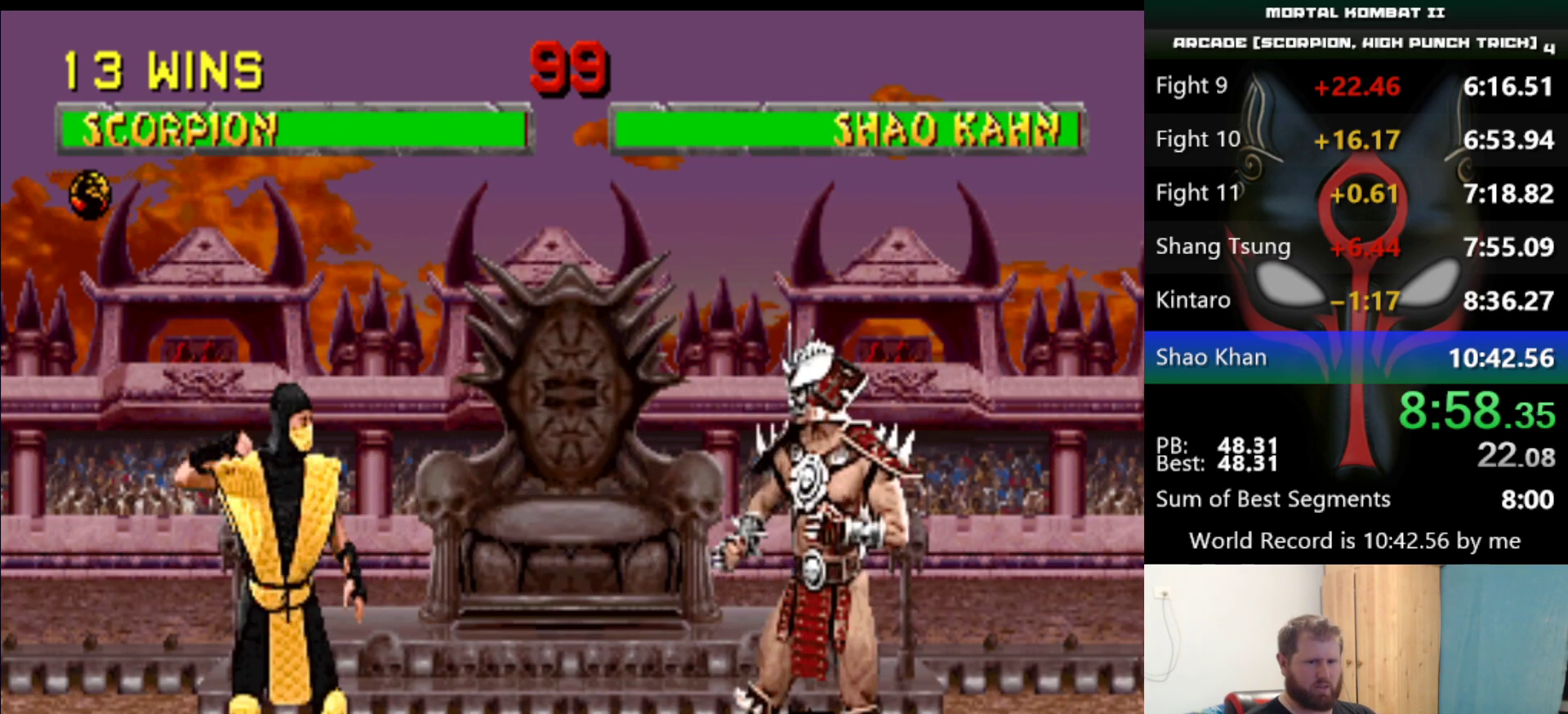
{"keys": [], "events": []}
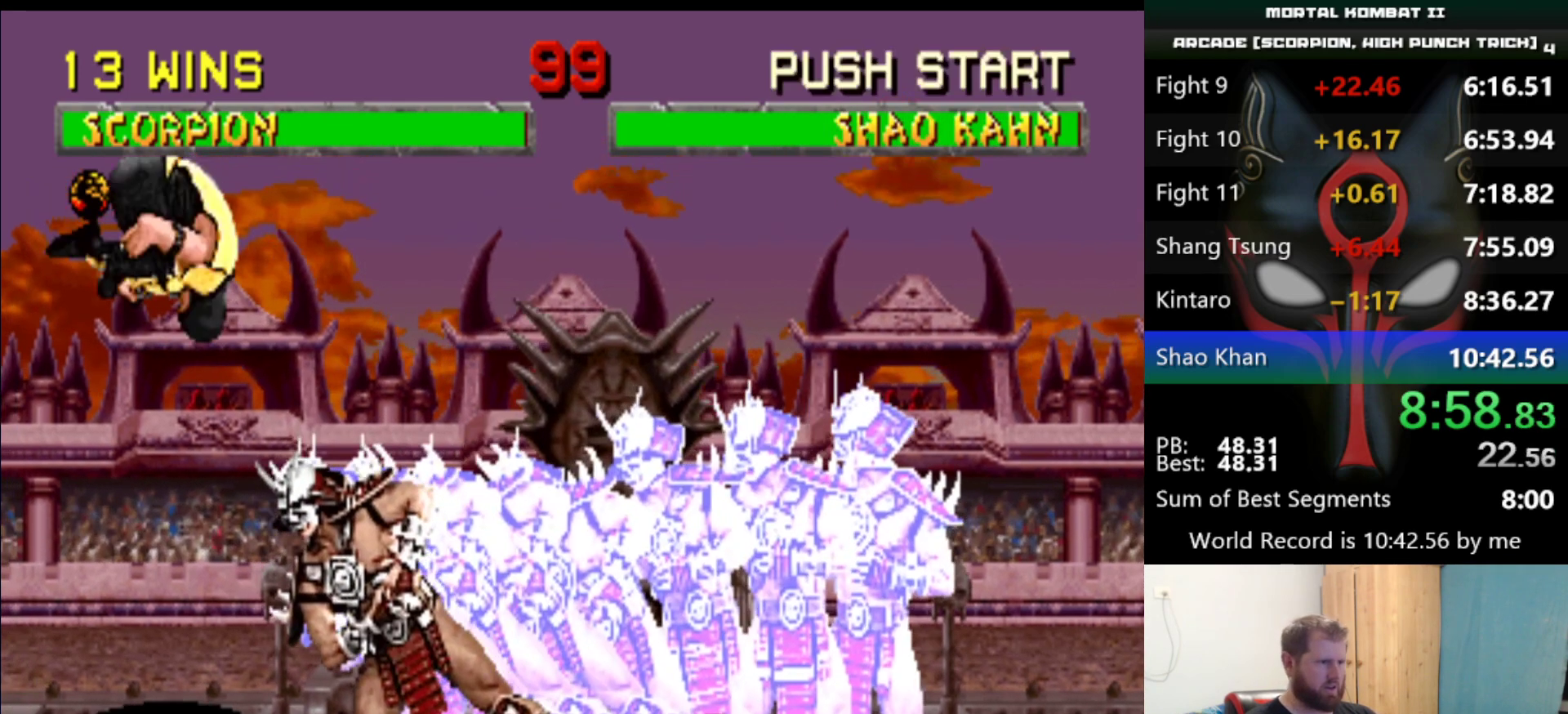
{"keys": [], "events": []}
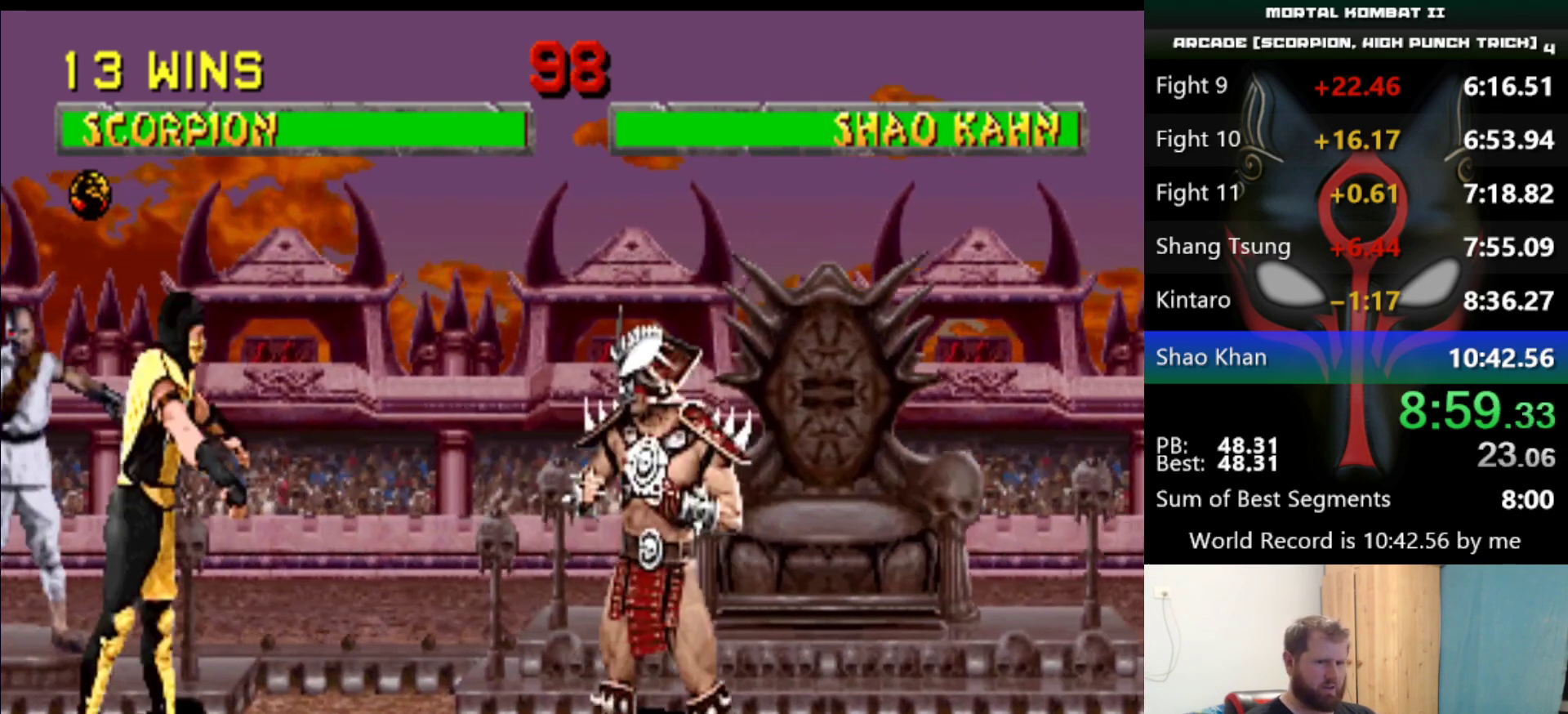
{"keys": [], "events": []}
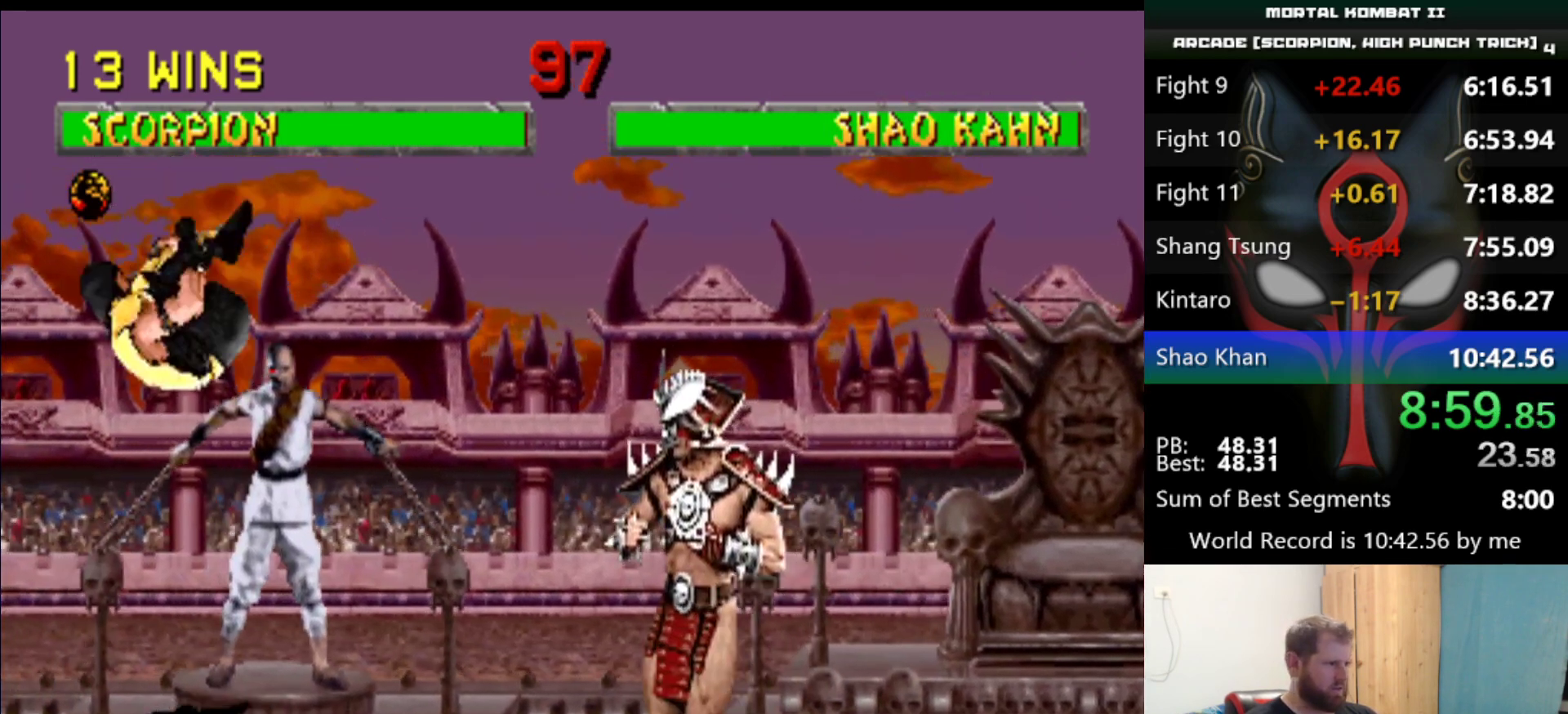
{"keys": [], "events": []}
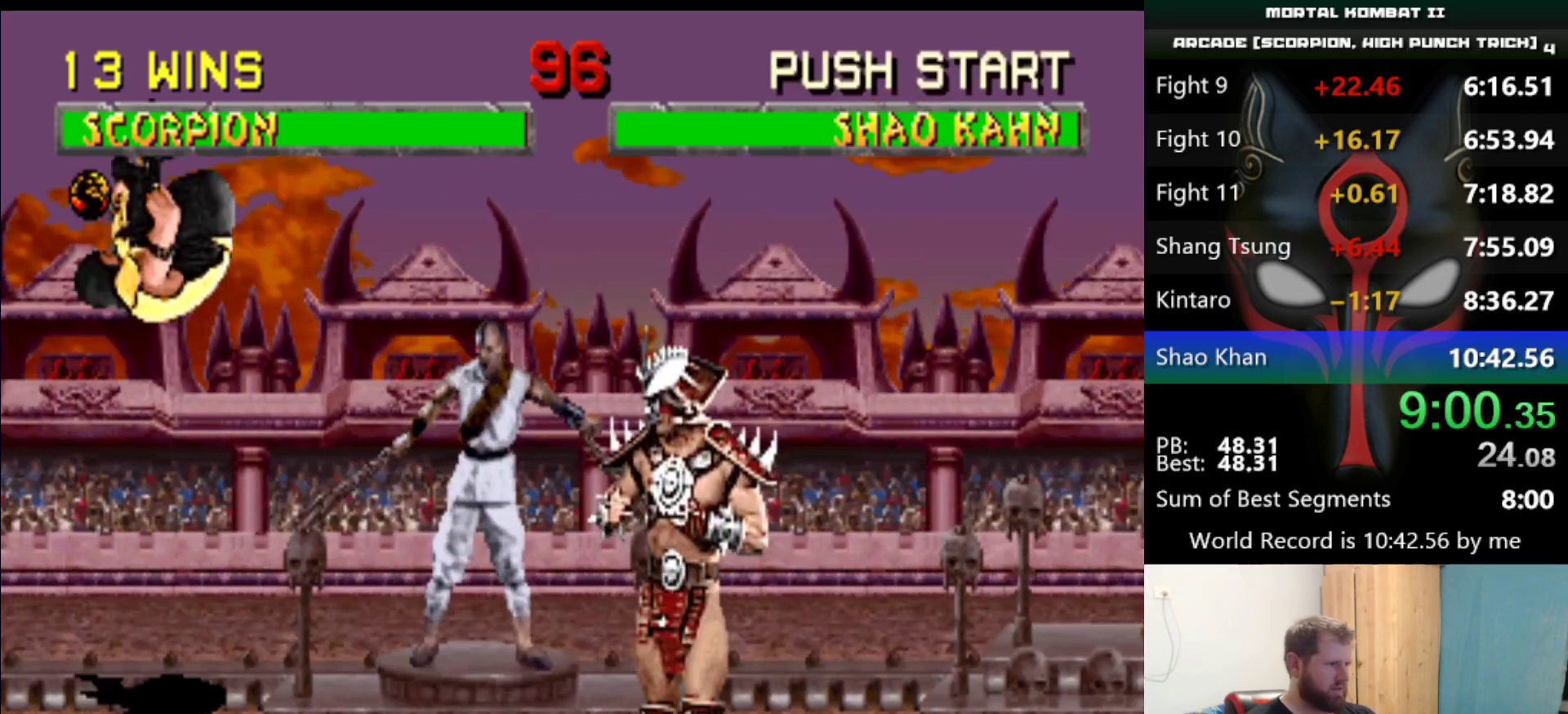
{"keys": [], "events": []}
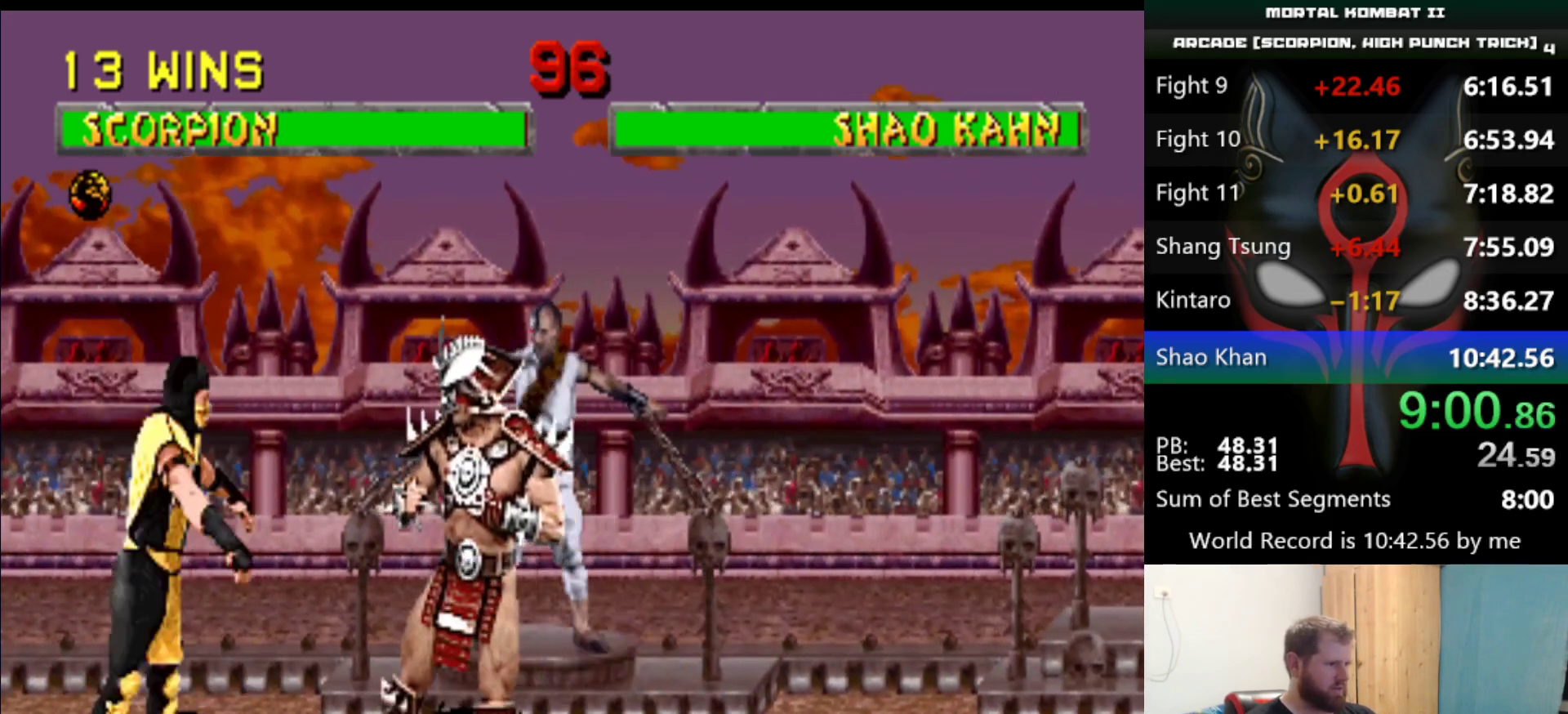
{"keys": [], "events": []}
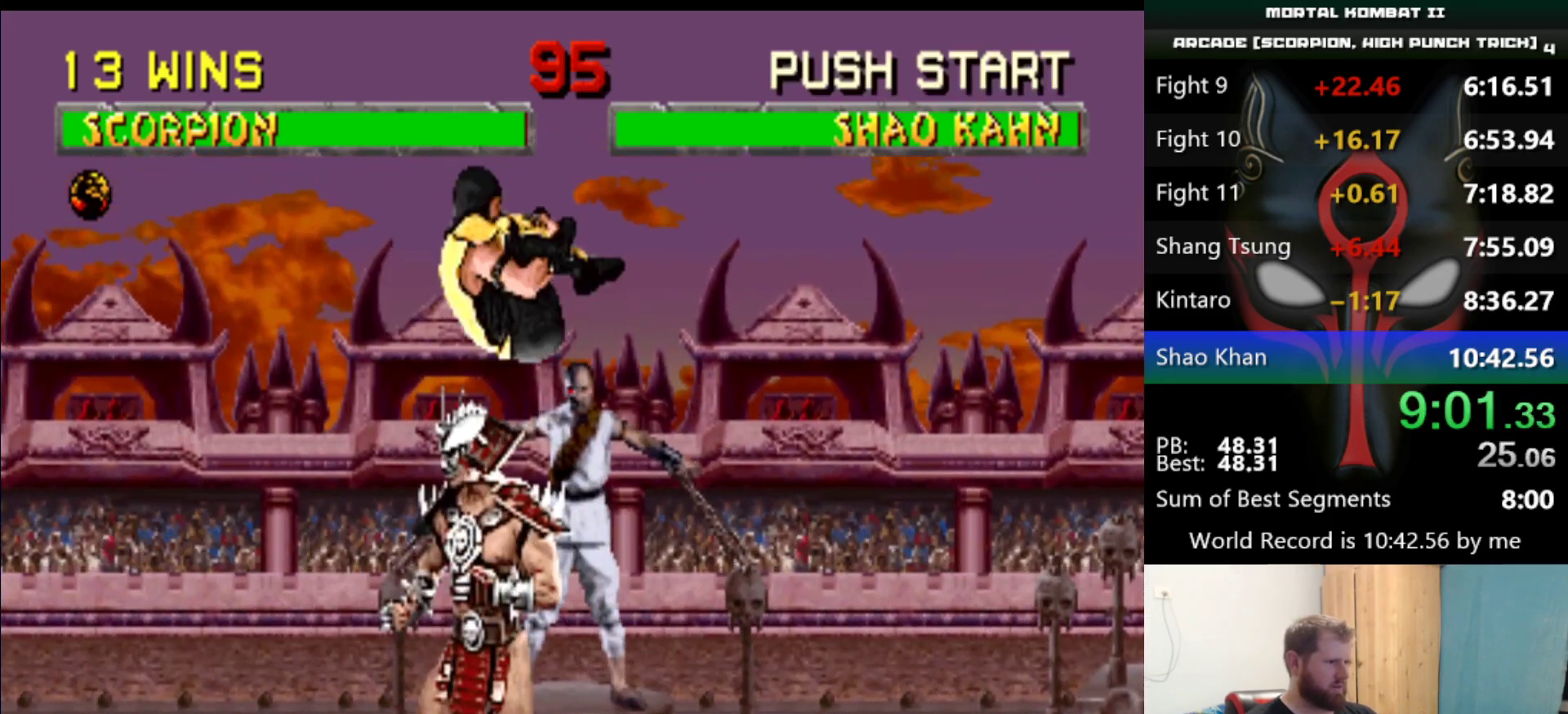
{"keys": [], "events": [[117, "d", "down"], [217, "d", "up"]]}
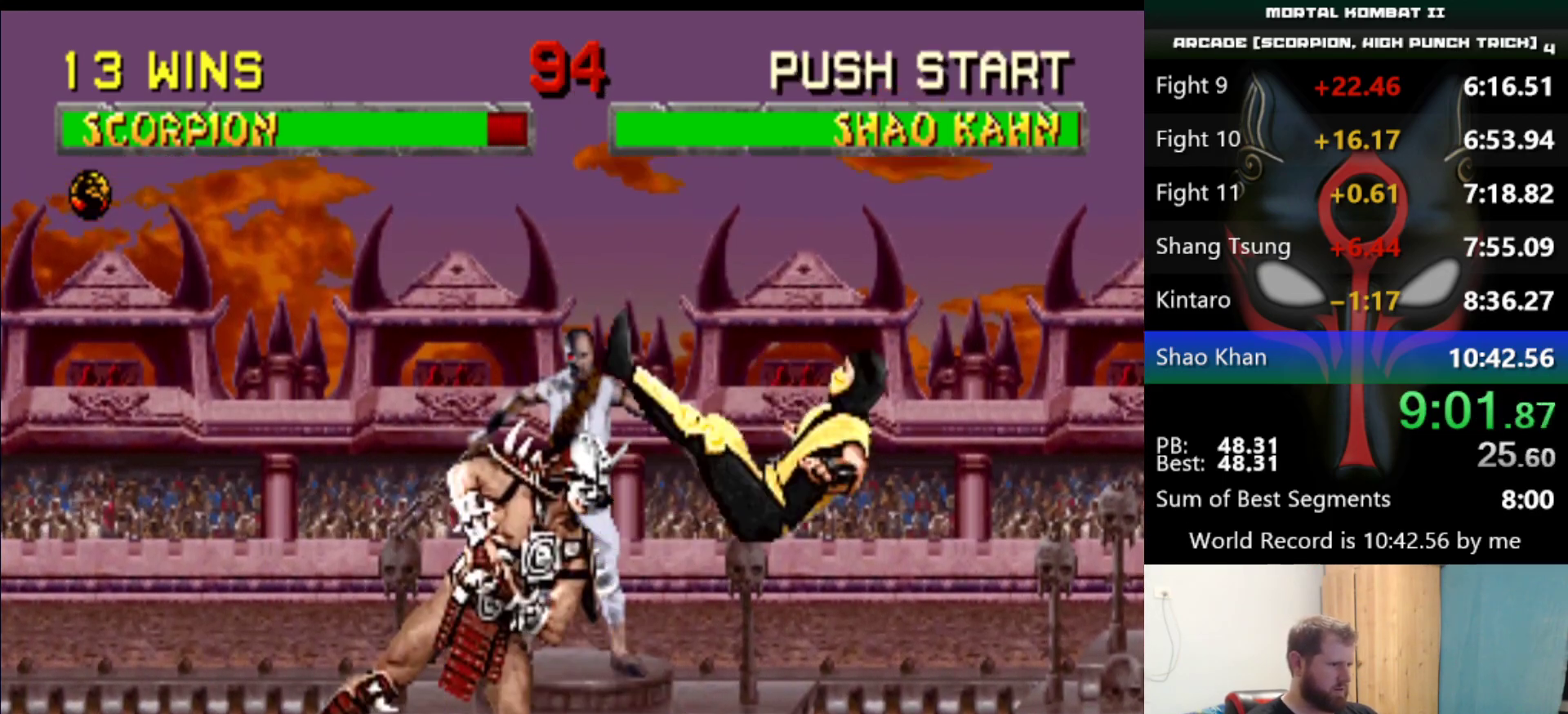
{"keys": [], "events": []}
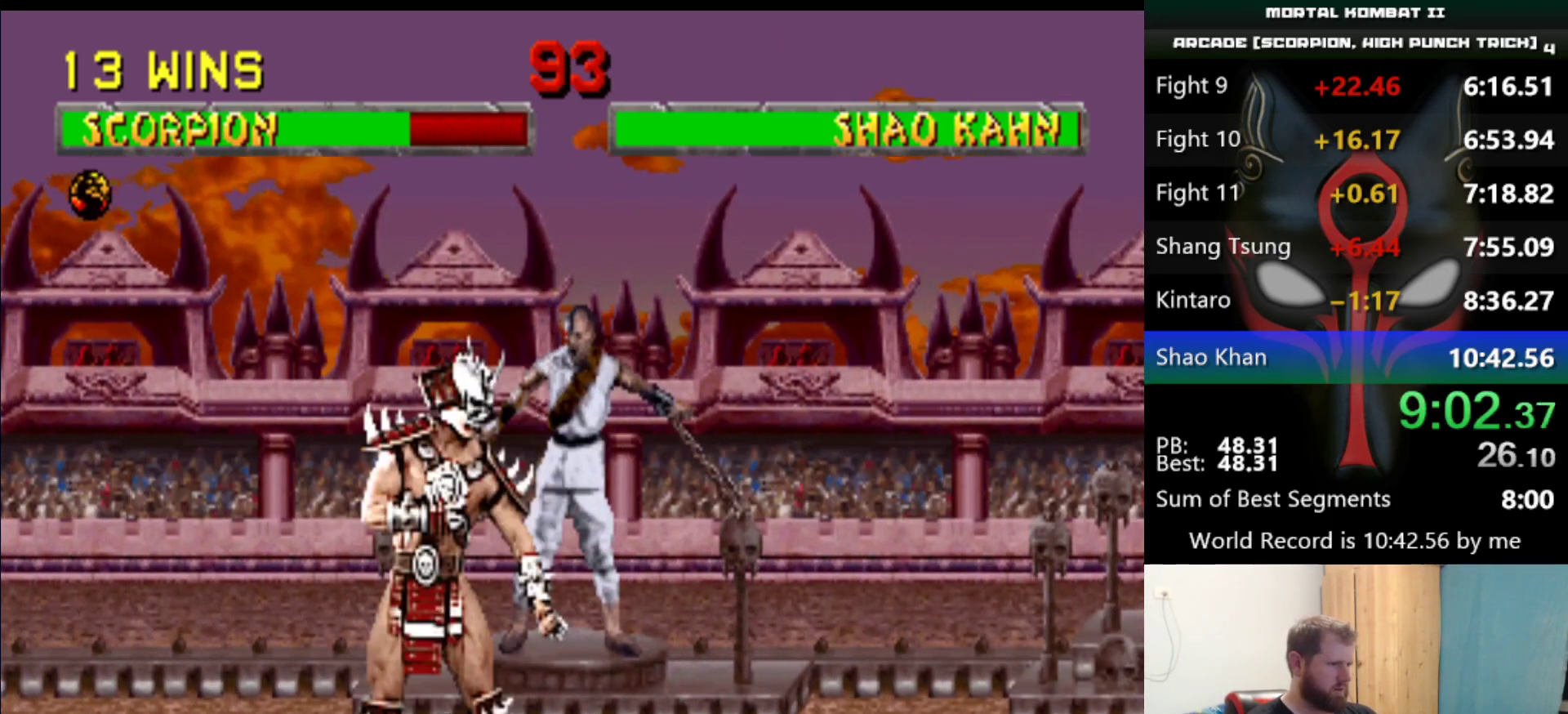
{"keys": [], "events": []}
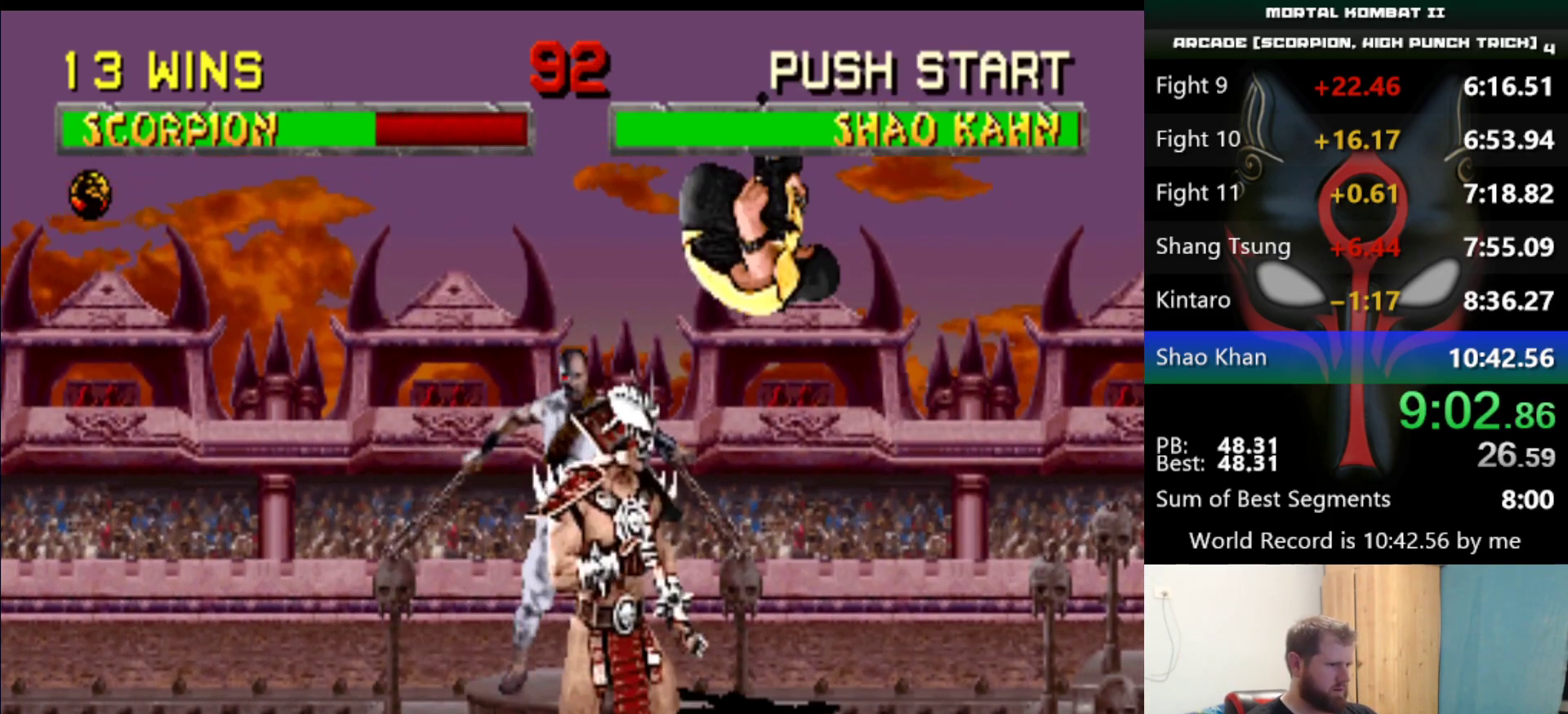
{"keys": [], "events": []}
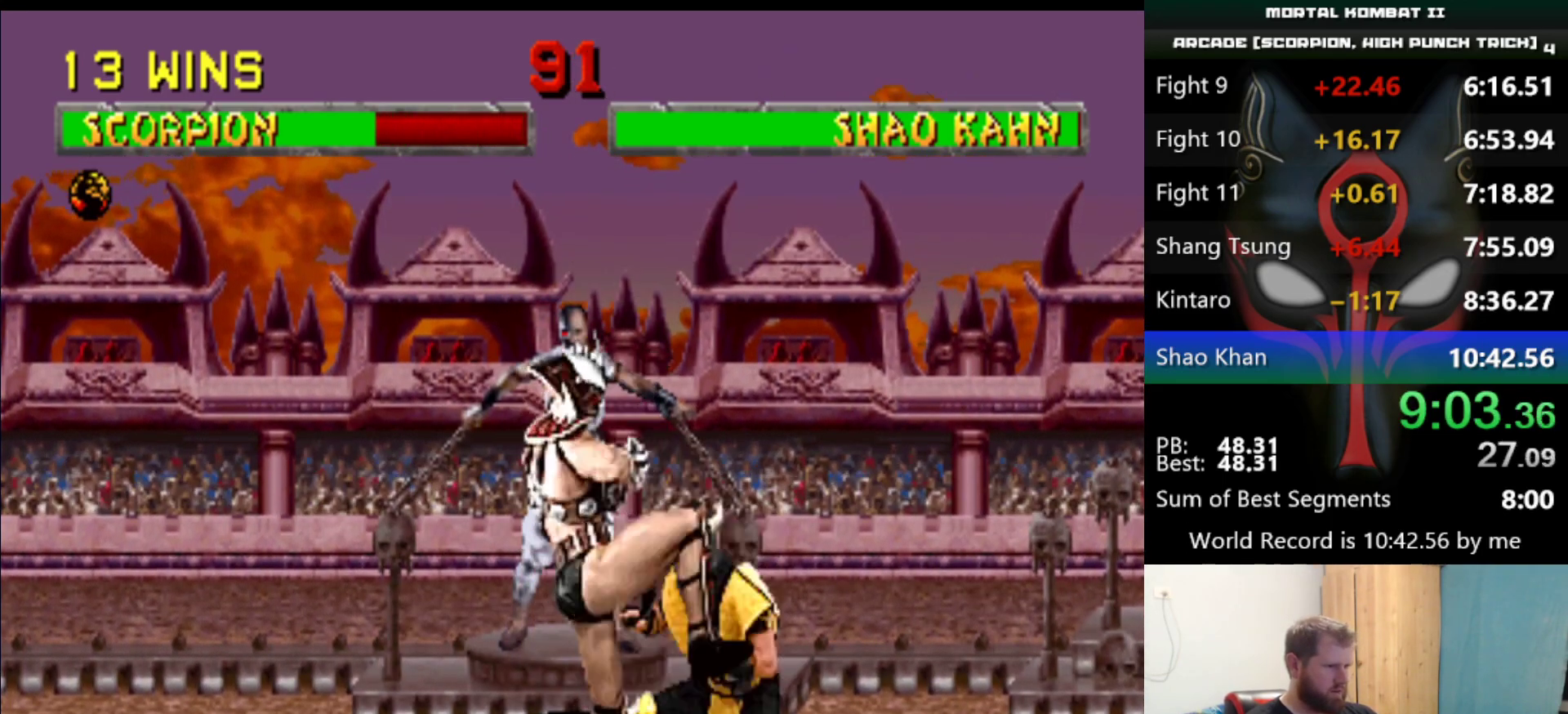
{"keys": [], "events": [[117, "q", "down"], [217, "q", "up"]]}
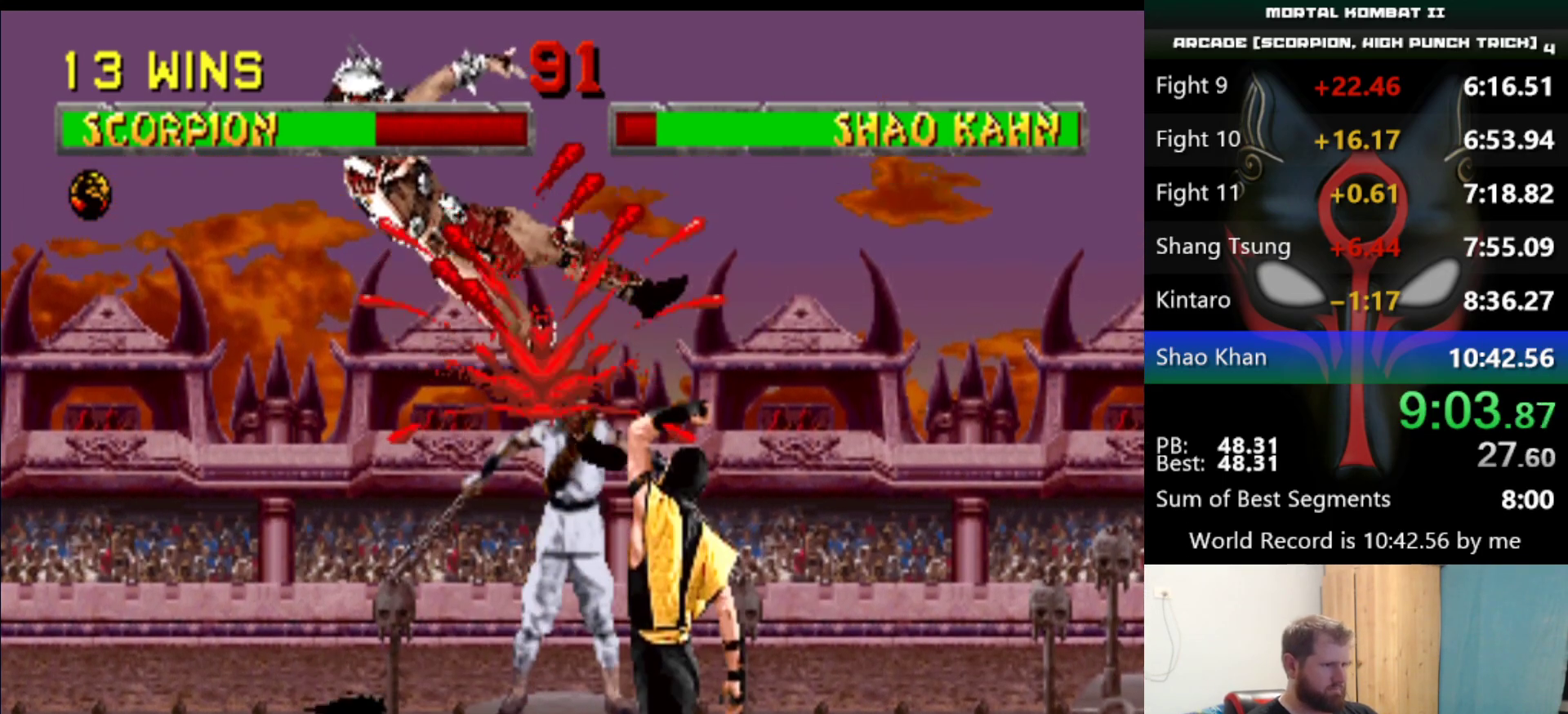
{"keys": [], "events": []}
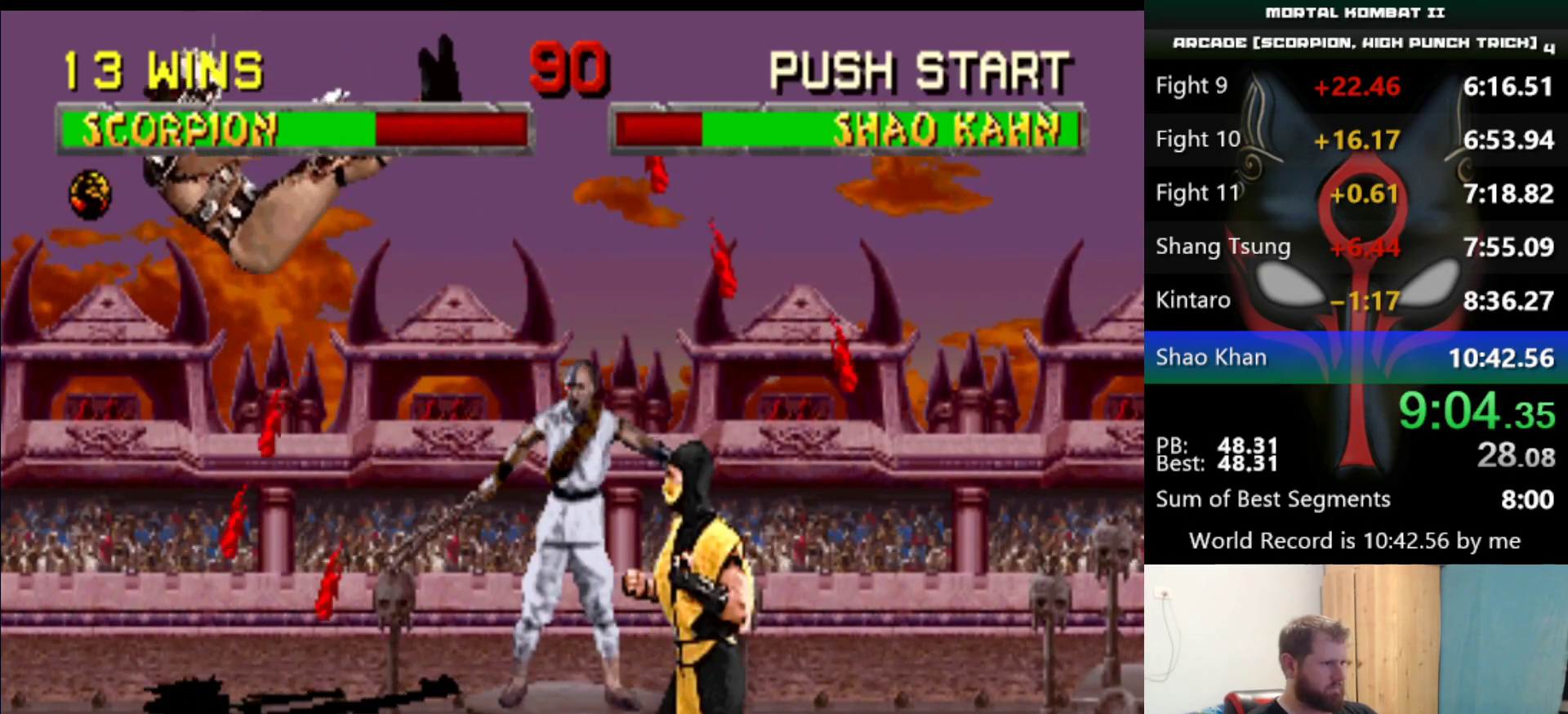
{"keys": [], "events": []}
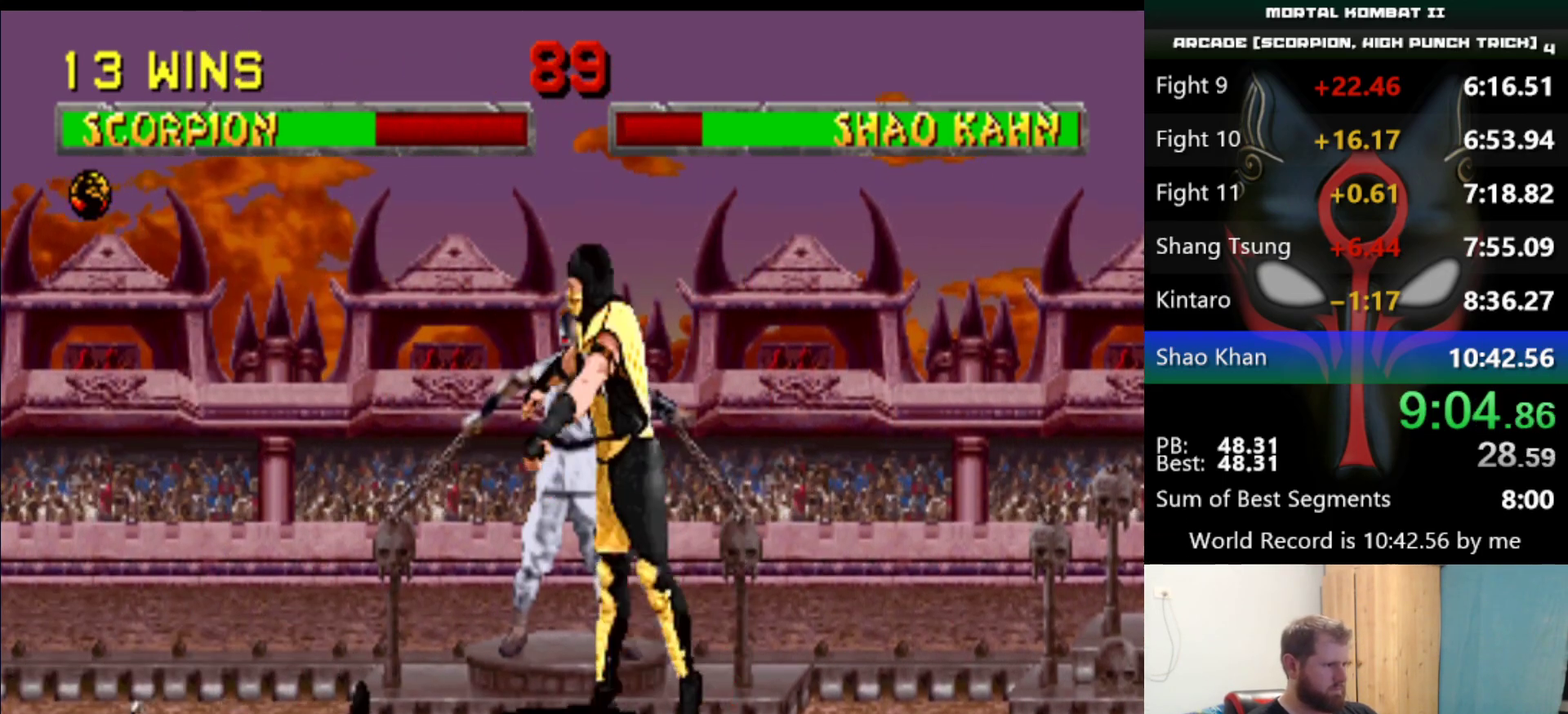
{"keys": ["d"], "events": [[450, "d", "down"]]}
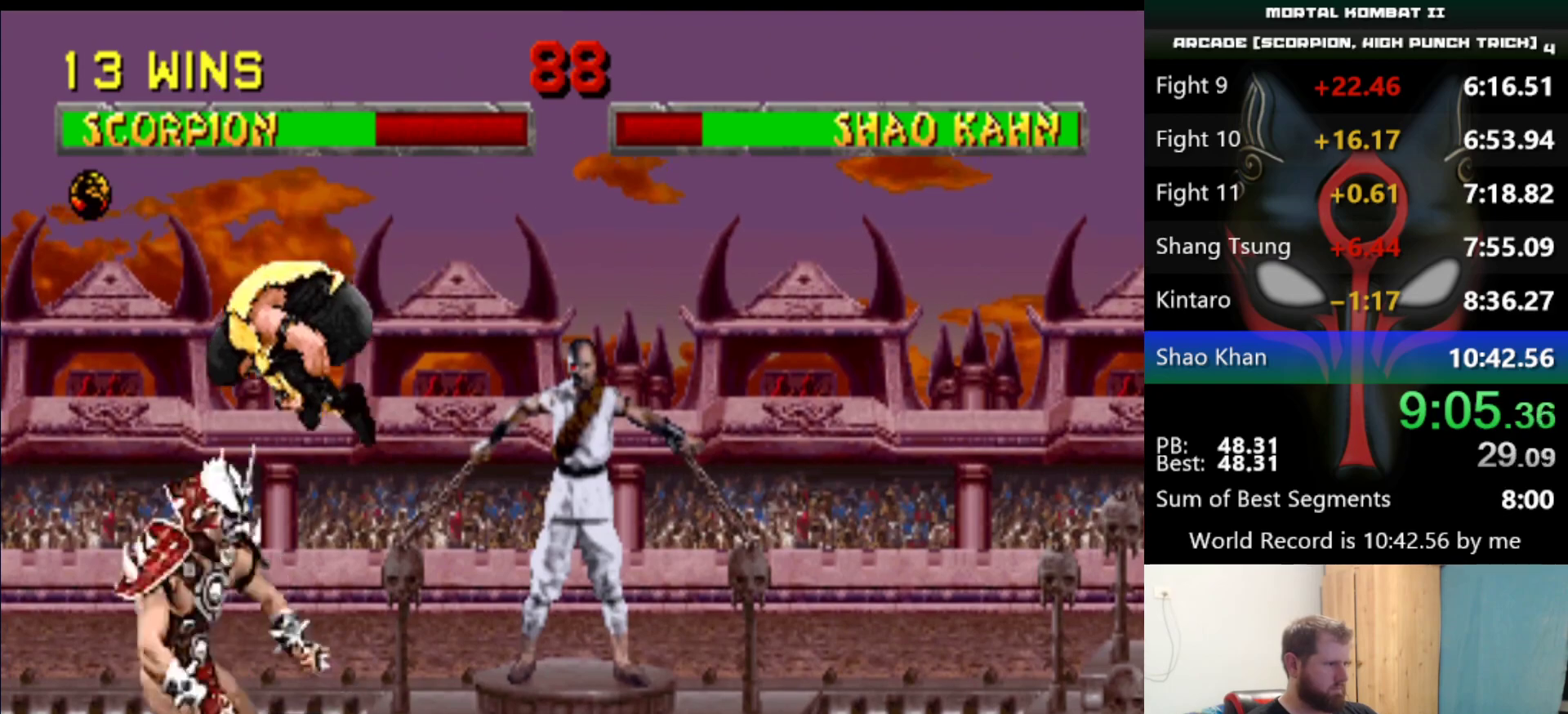
{"keys": [], "events": [[34, "d", "up"]]}
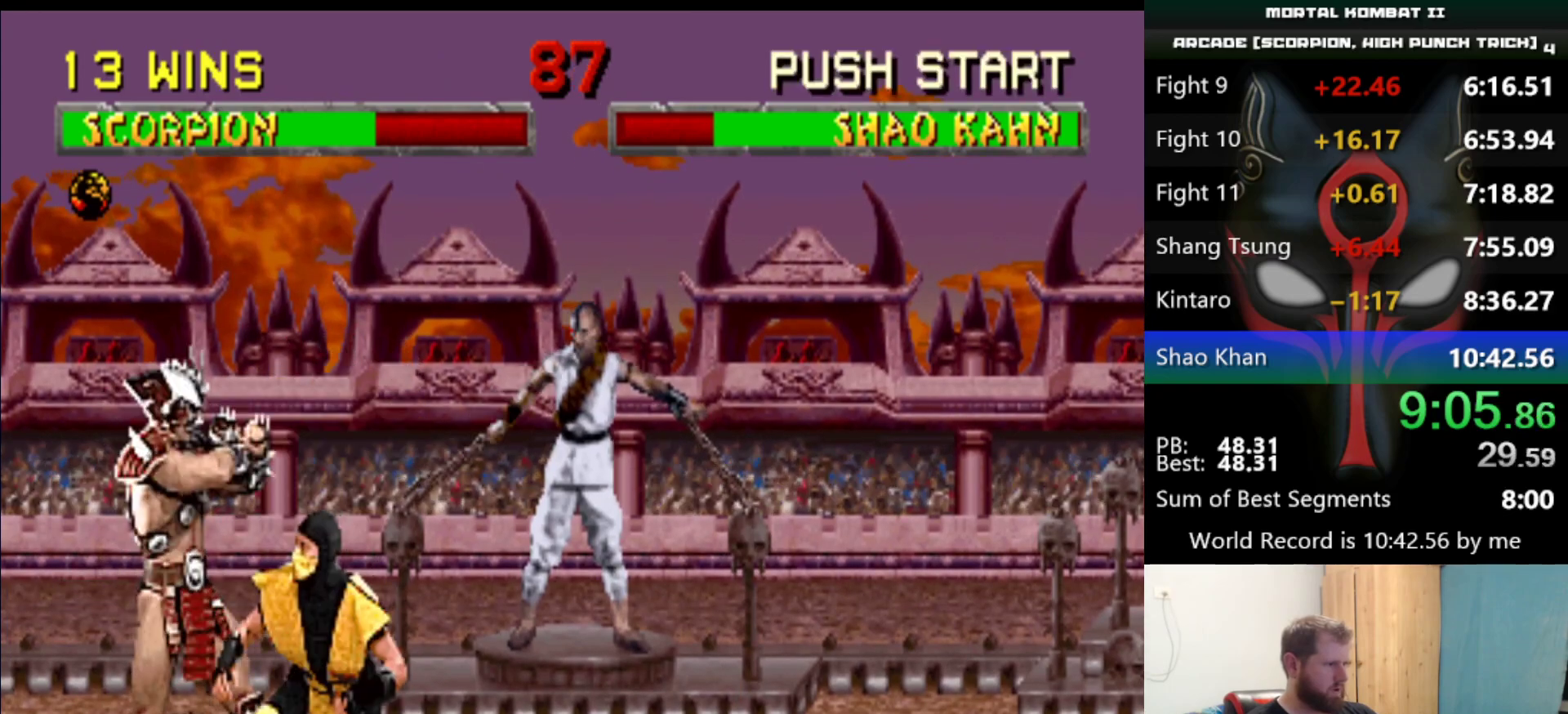
{"keys": ["q"], "events": [[17, "q", "down"], [50, "q", "up"], [484, "q", "down"]]}
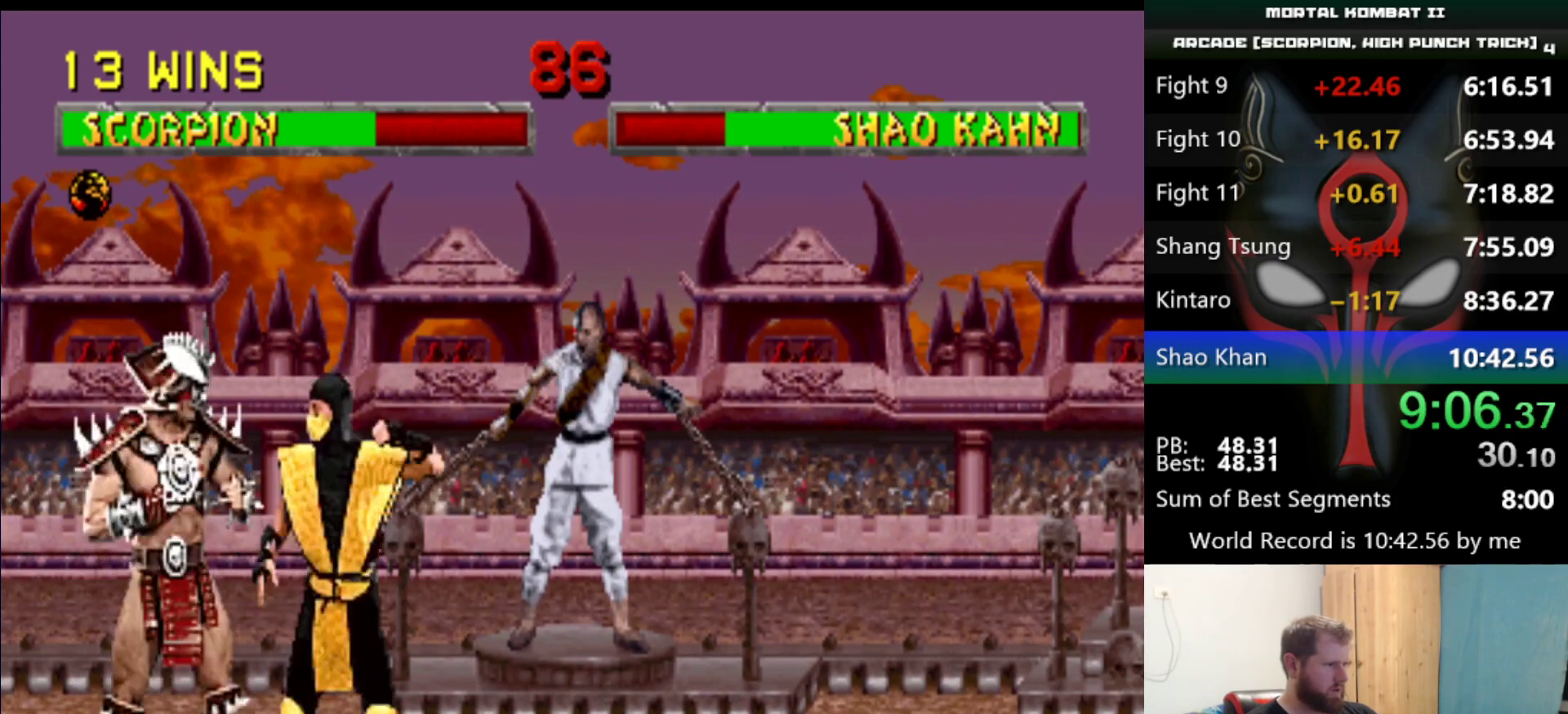
{"keys": ["q"], "events": [[67, "q", "up"], [451, "q", "down"]]}
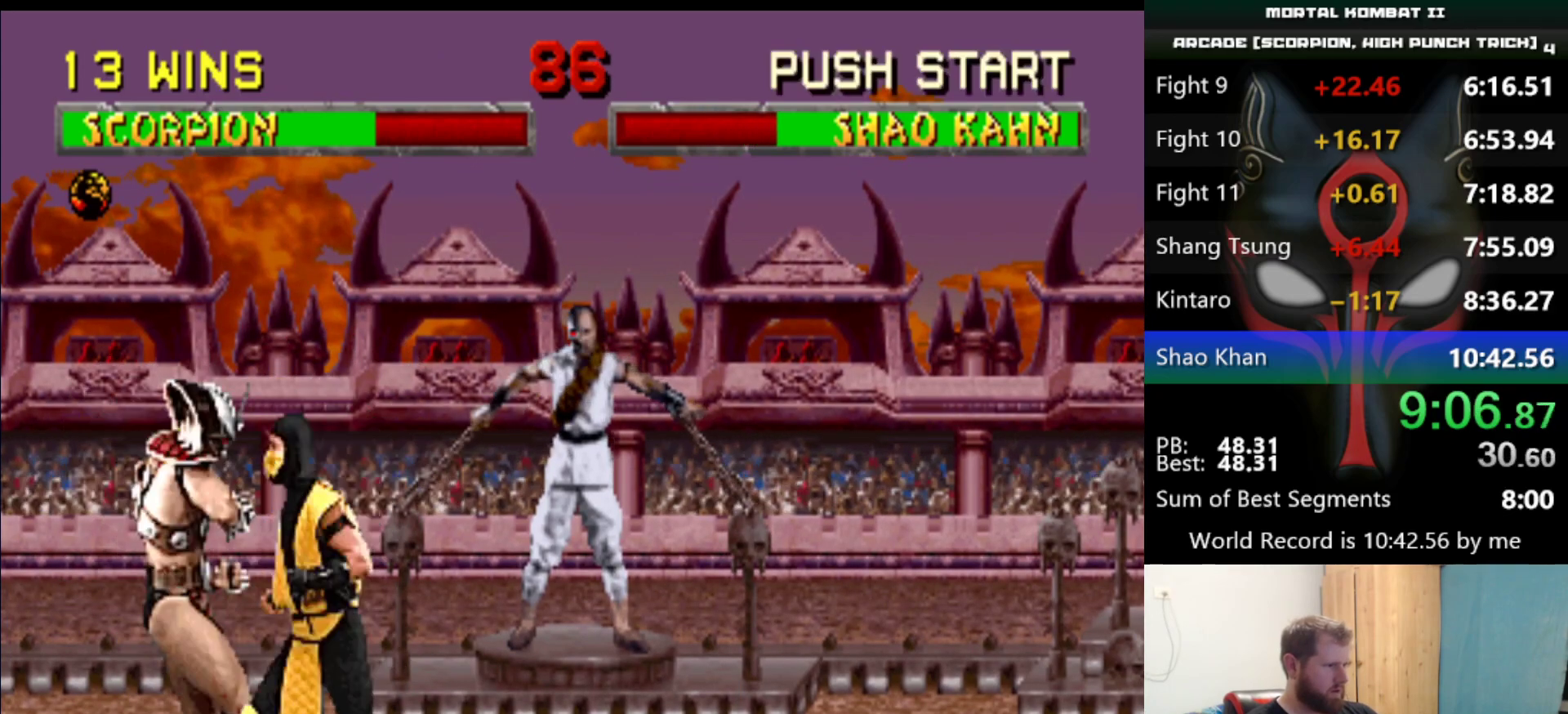
{"keys": [], "events": [[33, "q", "up"], [367, "q", "down"], [500, "q", "up"]]}
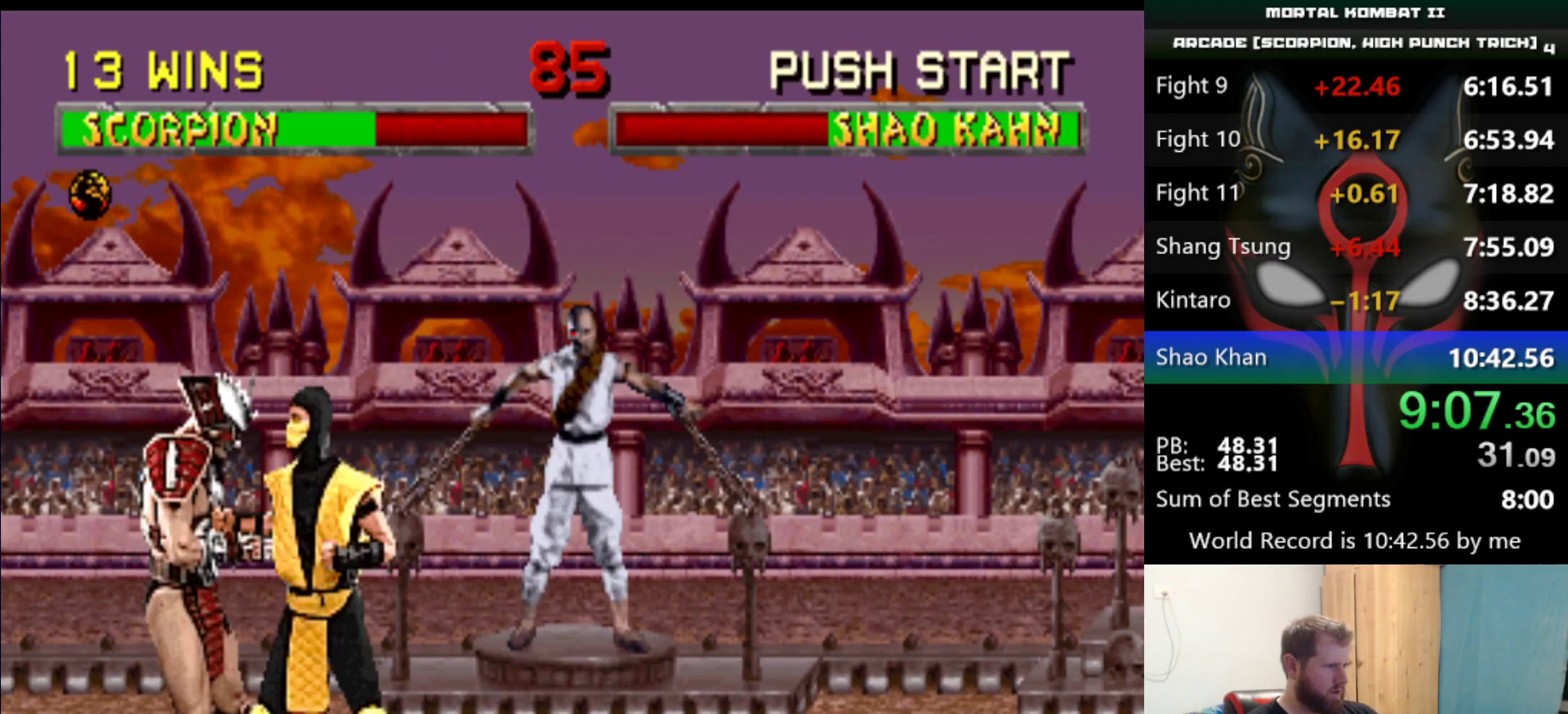
{"keys": [], "events": [[334, "q", "down"], [484, "q", "up"]]}
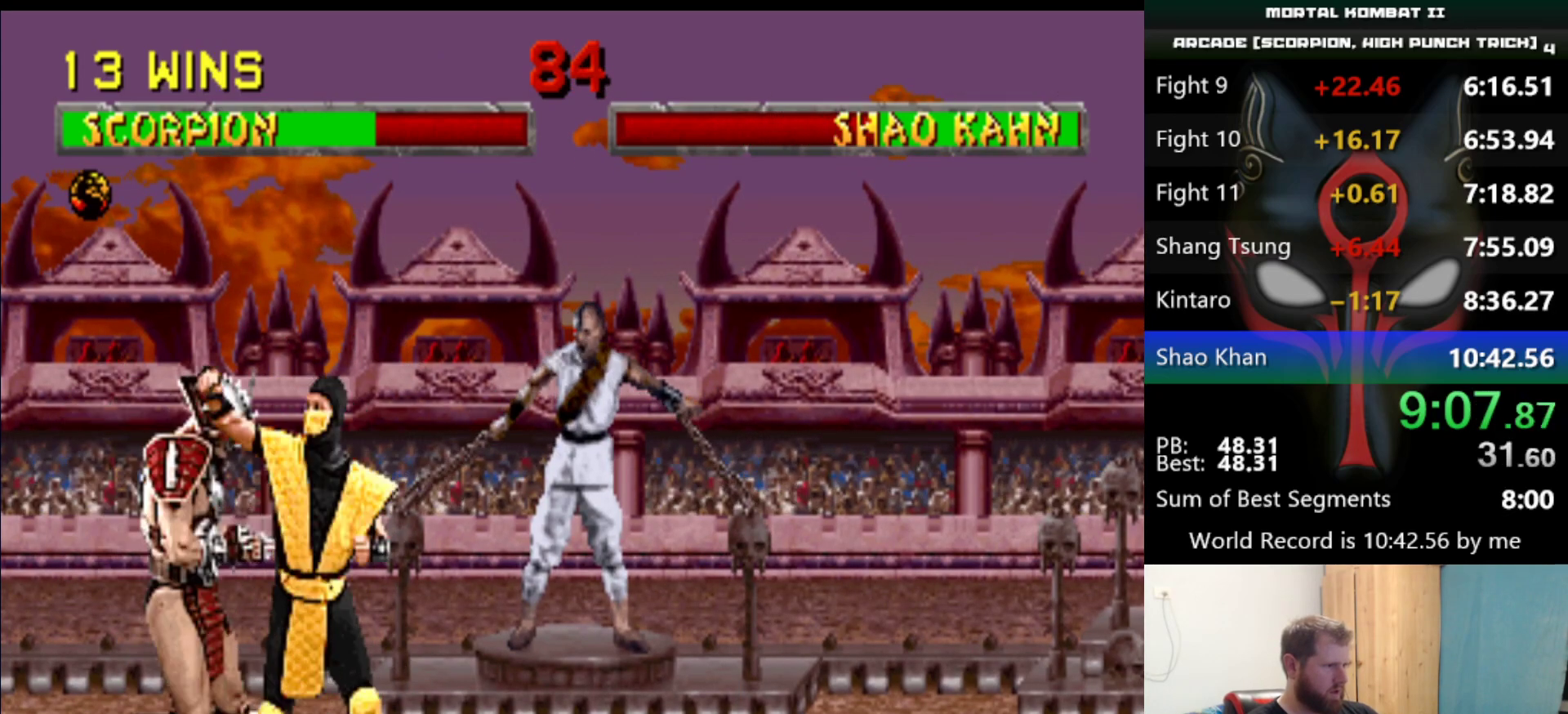
{"keys": [], "events": [[267, "q", "down"], [400, "q", "up"]]}
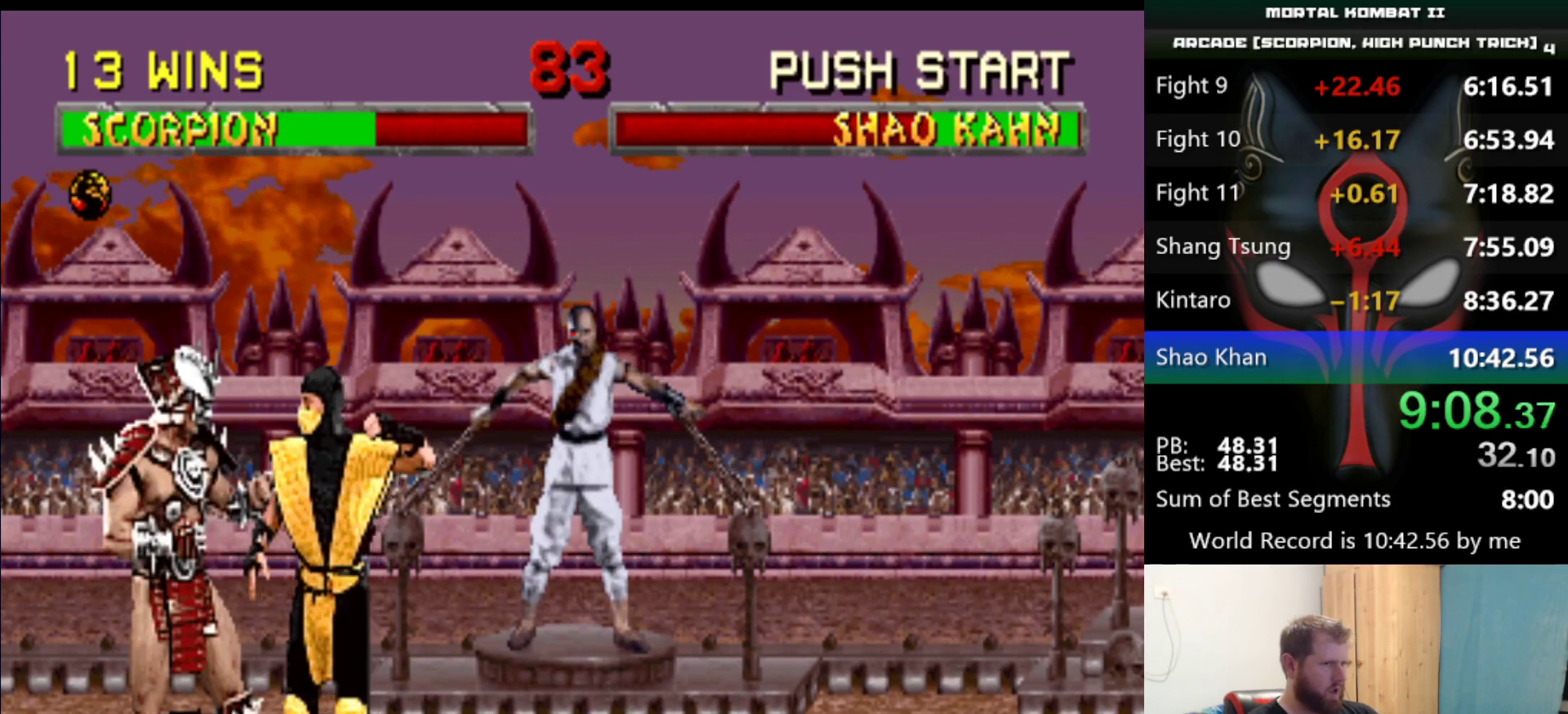
{"keys": [], "events": [[284, "q", "down"], [418, "q", "up"]]}
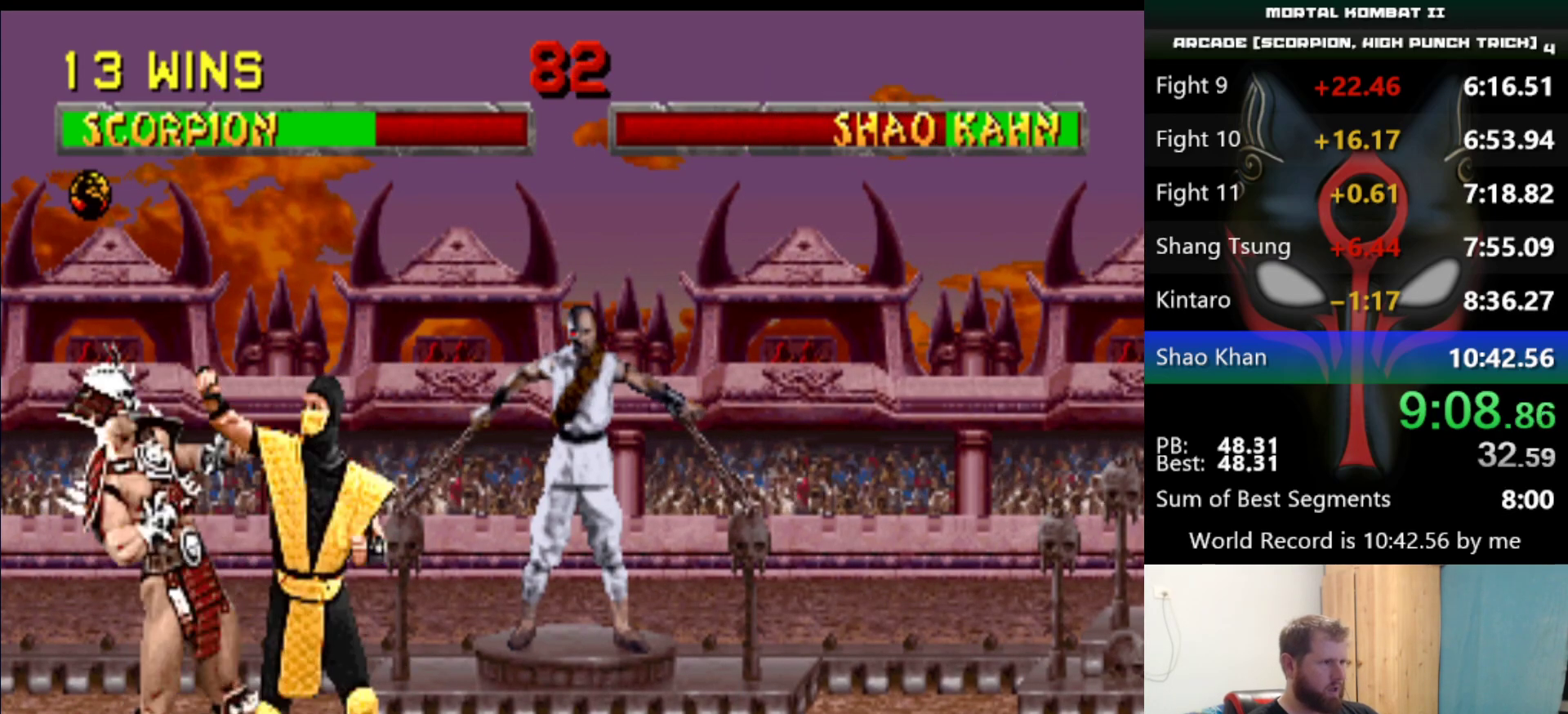
{"keys": [], "events": [[250, "q", "down"], [334, "q", "up"]]}
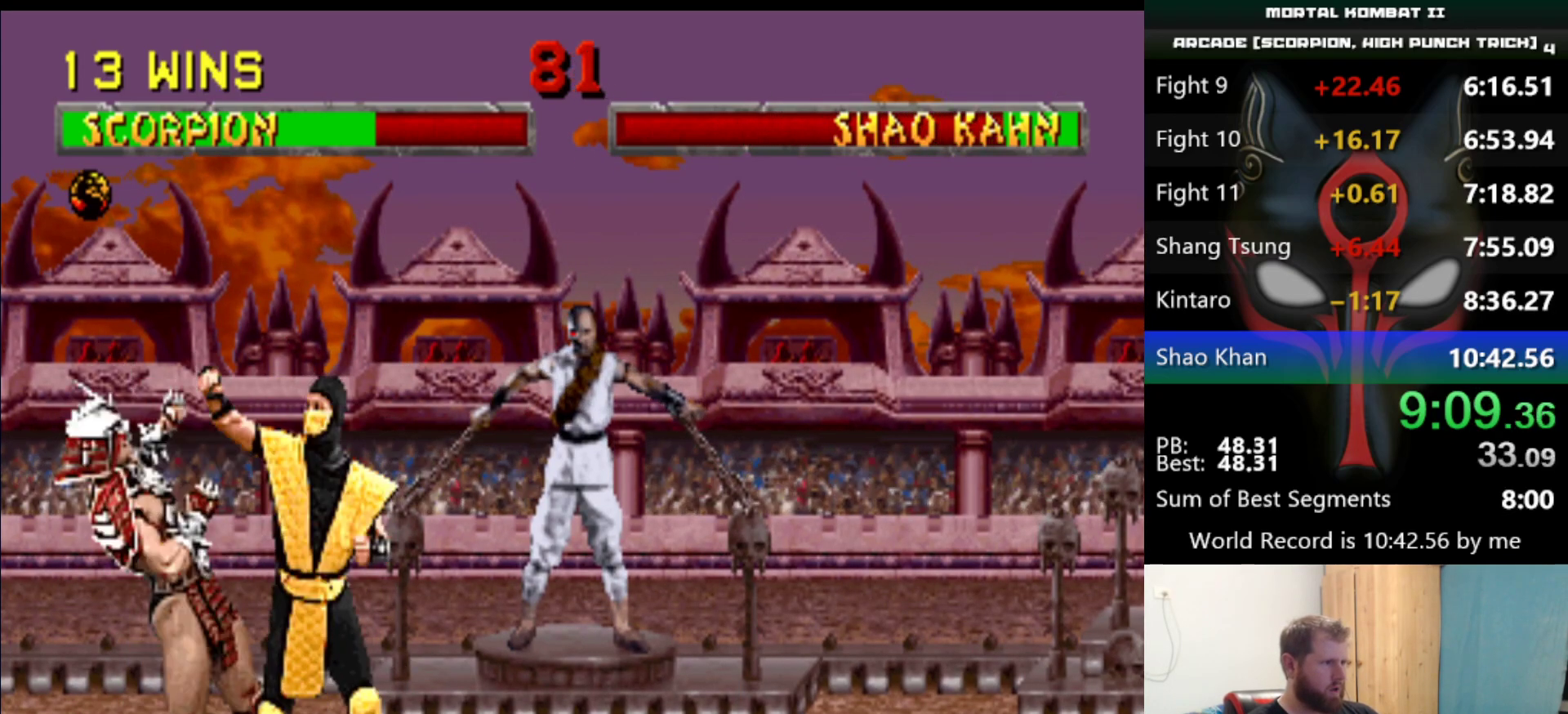
{"keys": [], "events": [[217, "q", "down"], [351, "q", "up"]]}